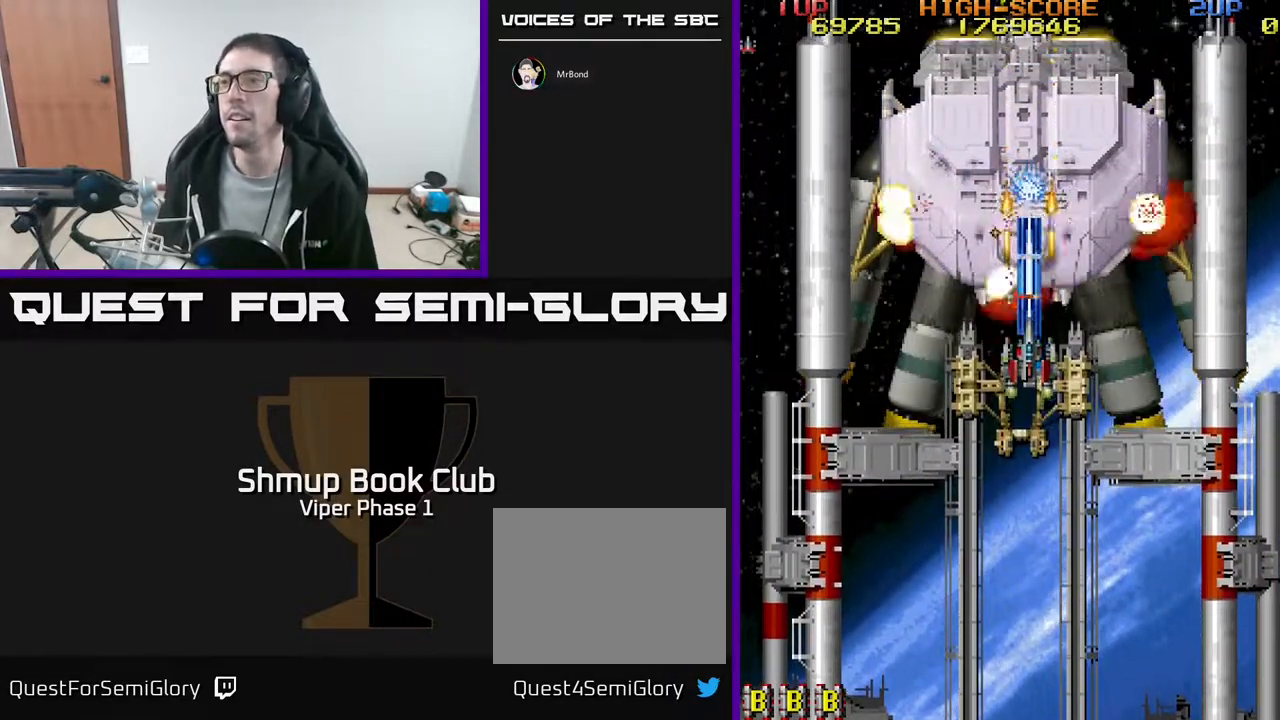
Gameplay with a controller (Xbox layout); each line is a JSON object with the inputs held at the frame after it. "events" lists button and stick changes between this image and that frame as [ms after this image, input, new state], when the widget could be followed in between. Not read: right_stick.
{"buttons": ["A", "DPAD_DOWN"], "left_stick": "center", "events": [[33, "DPAD_DOWN", "down"]]}
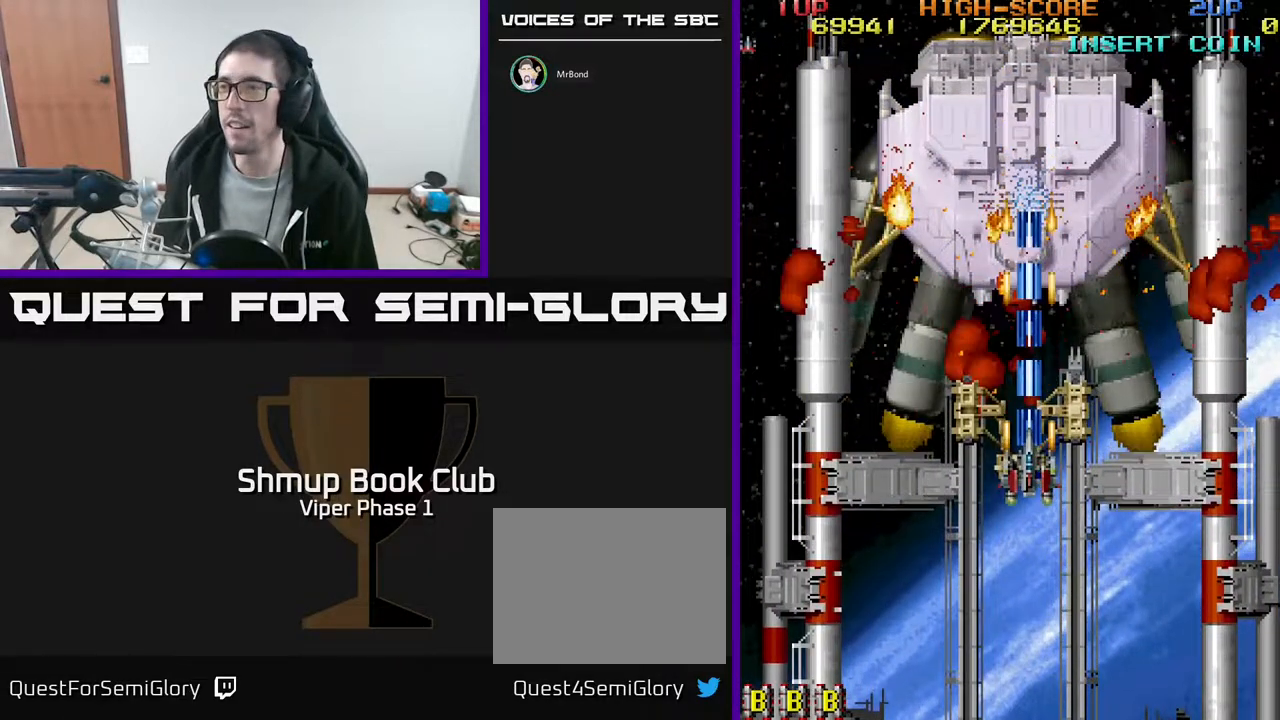
{"buttons": ["A"], "left_stick": "center", "events": [[150, "DPAD_DOWN", "up"], [383, "DPAD_LEFT", "down"], [450, "DPAD_LEFT", "up"]]}
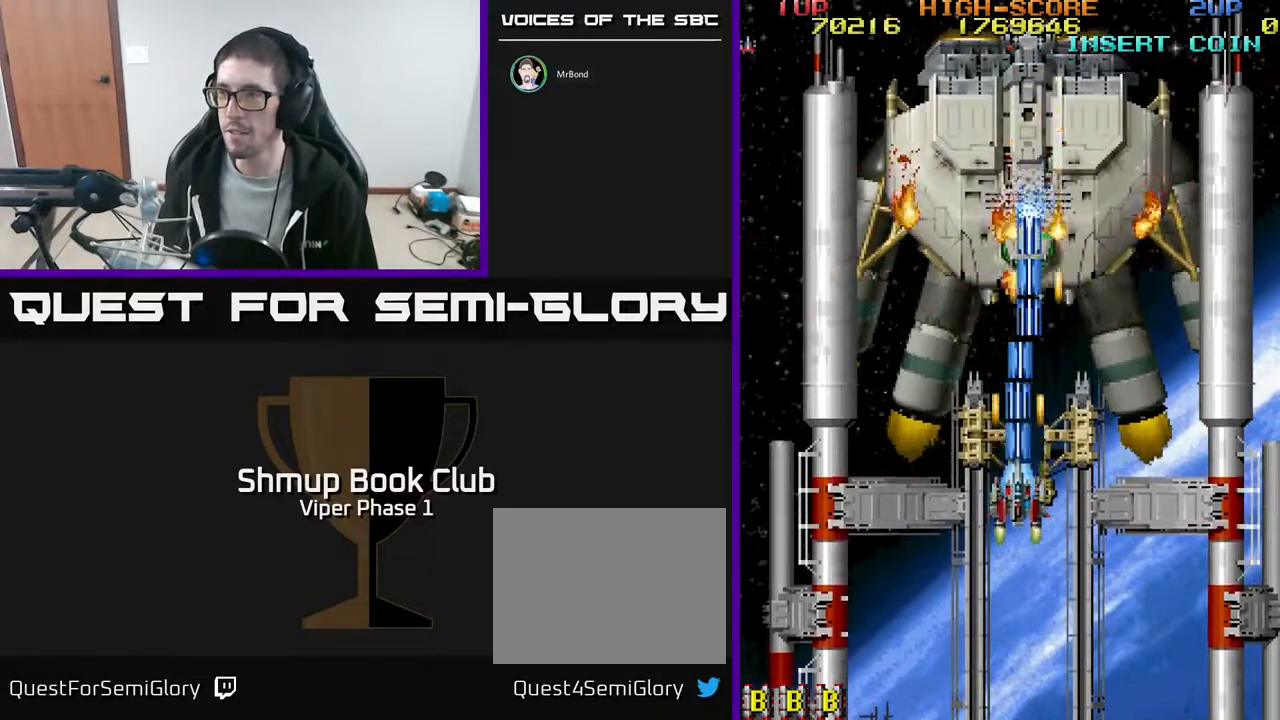
{"buttons": ["A", "DPAD_DOWN"], "left_stick": "center", "events": [[317, "DPAD_RIGHT", "down"], [333, "DPAD_DOWN", "down"], [350, "DPAD_RIGHT", "up"]]}
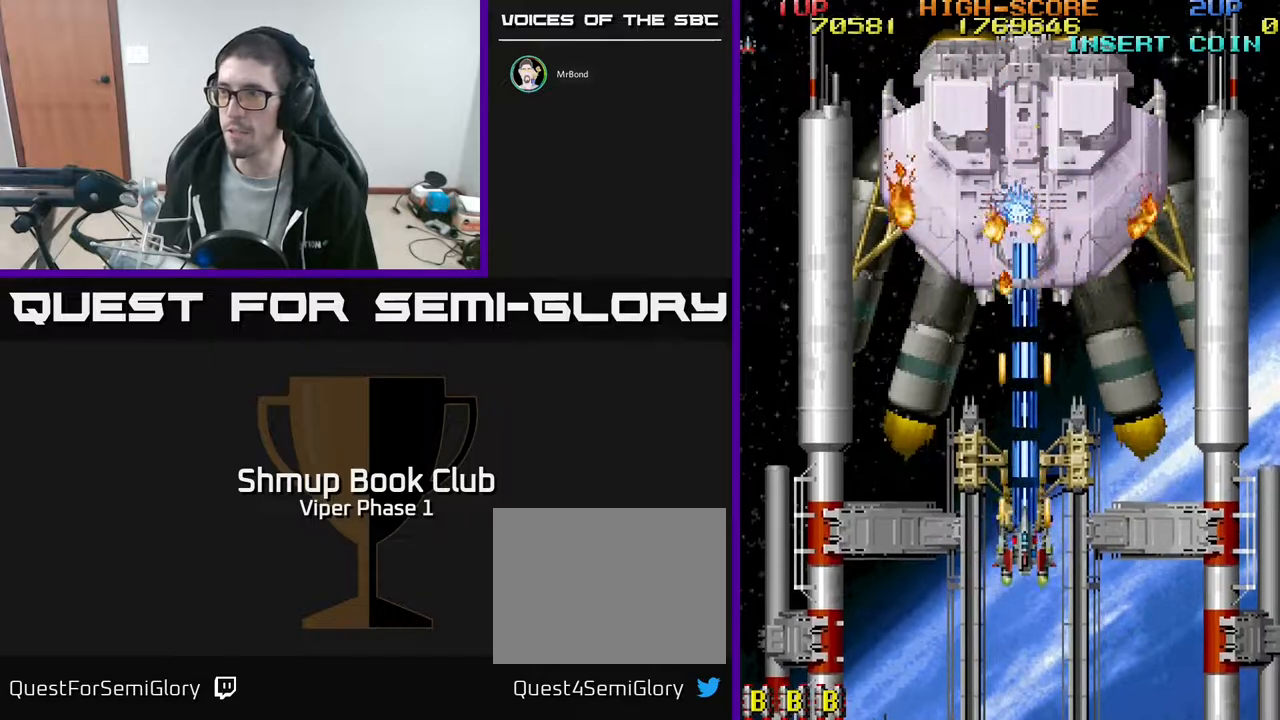
{"buttons": ["A"], "left_stick": "center", "events": [[17, "DPAD_DOWN", "up"], [283, "DPAD_UP", "down"], [433, "DPAD_UP", "up"]]}
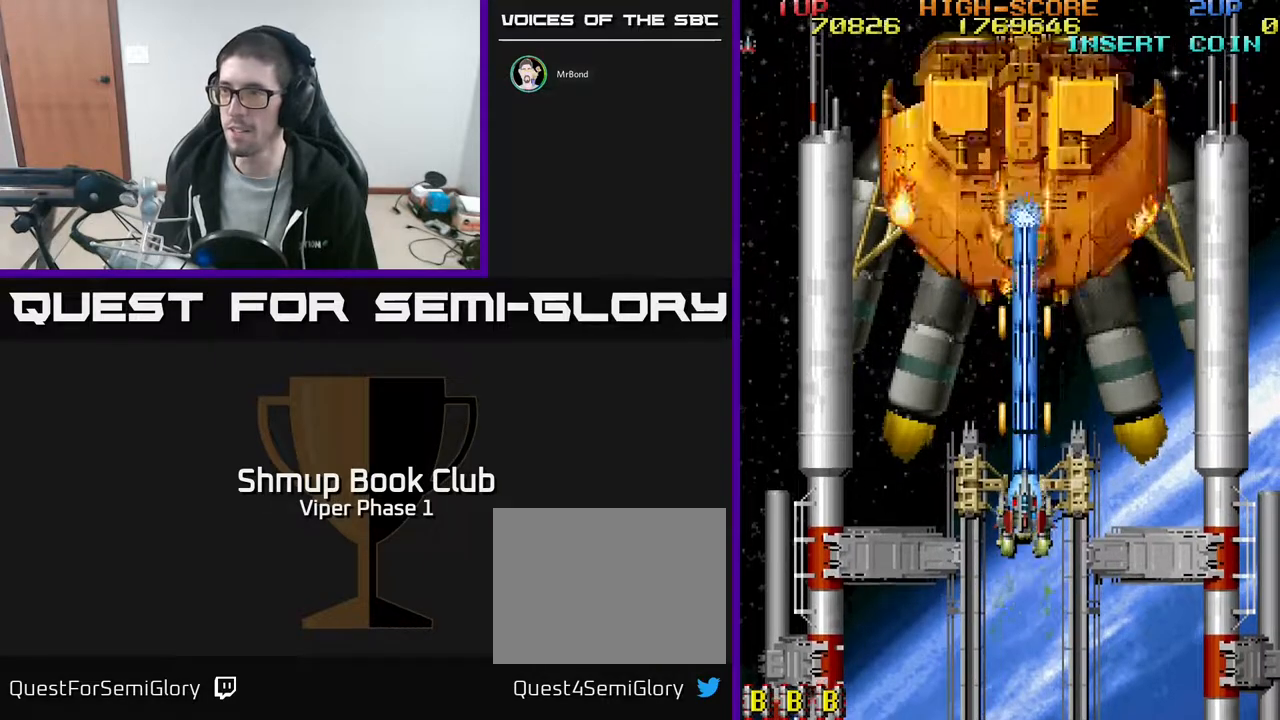
{"buttons": ["A"], "left_stick": "center", "events": []}
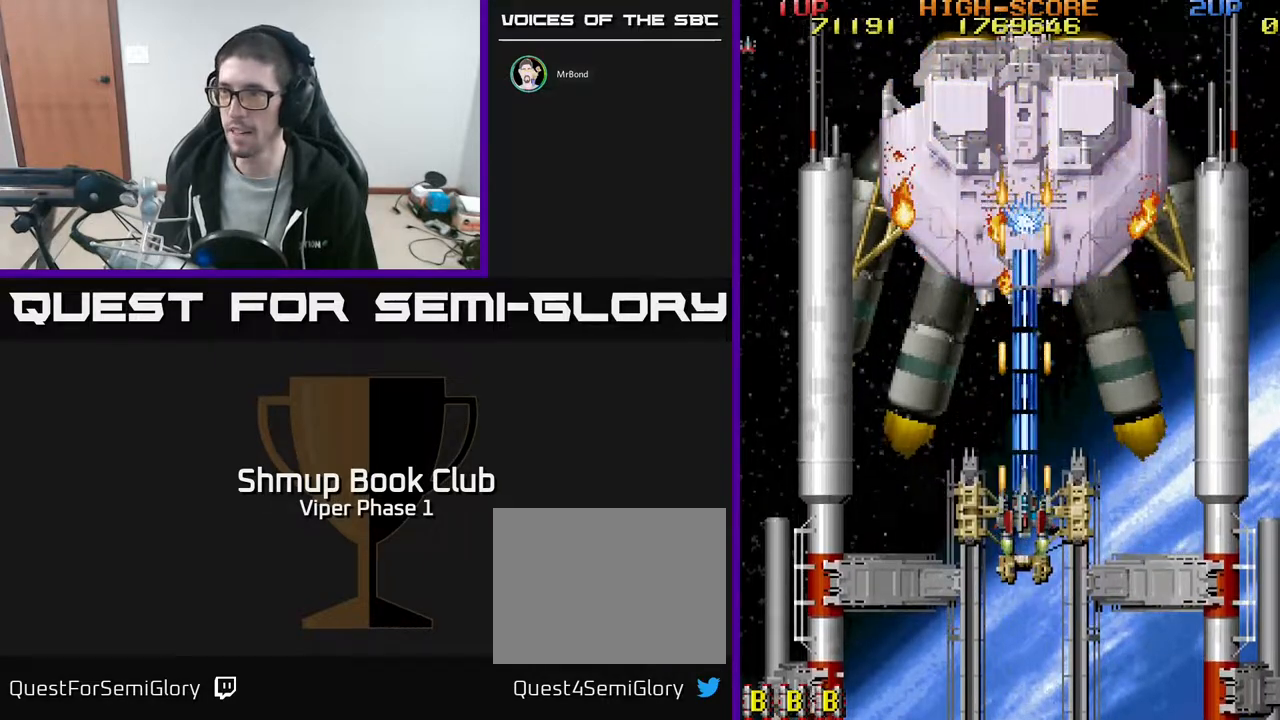
{"buttons": ["A"], "left_stick": "center", "events": []}
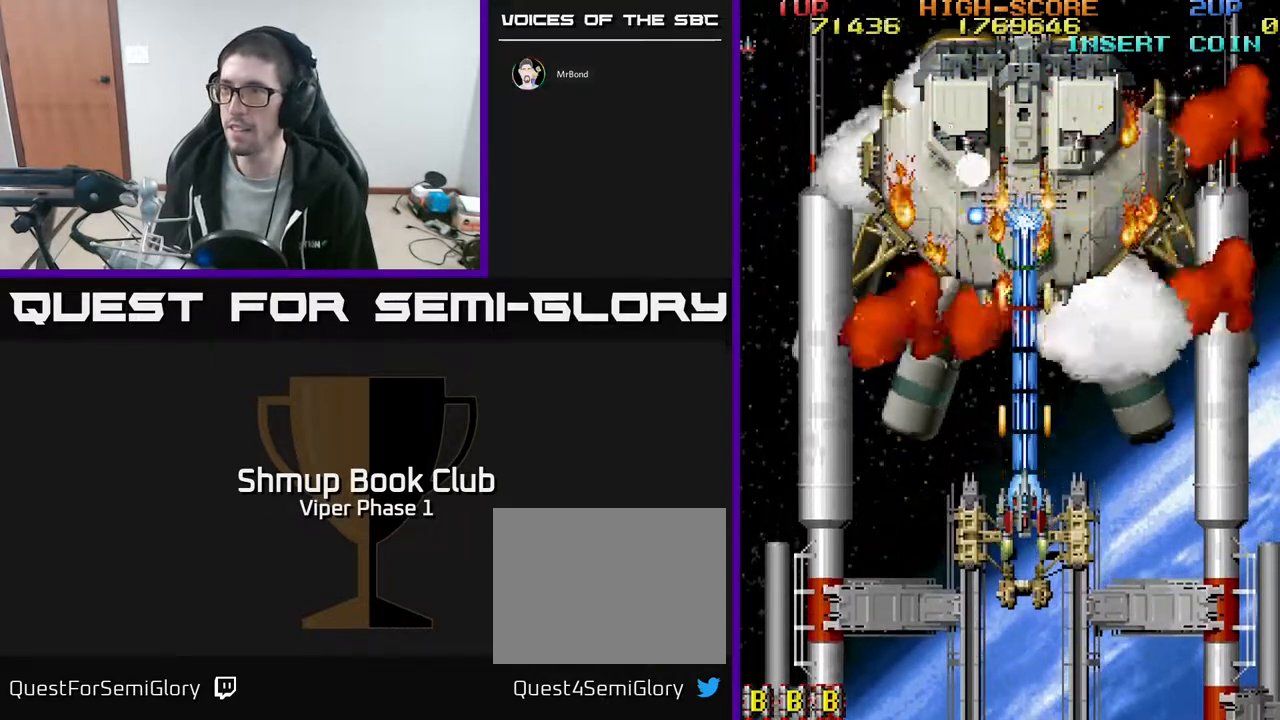
{"buttons": ["A", "DPAD_DOWN", "DPAD_RIGHT"], "left_stick": "center", "events": [[367, "DPAD_DOWN", "down"], [500, "DPAD_RIGHT", "down"]]}
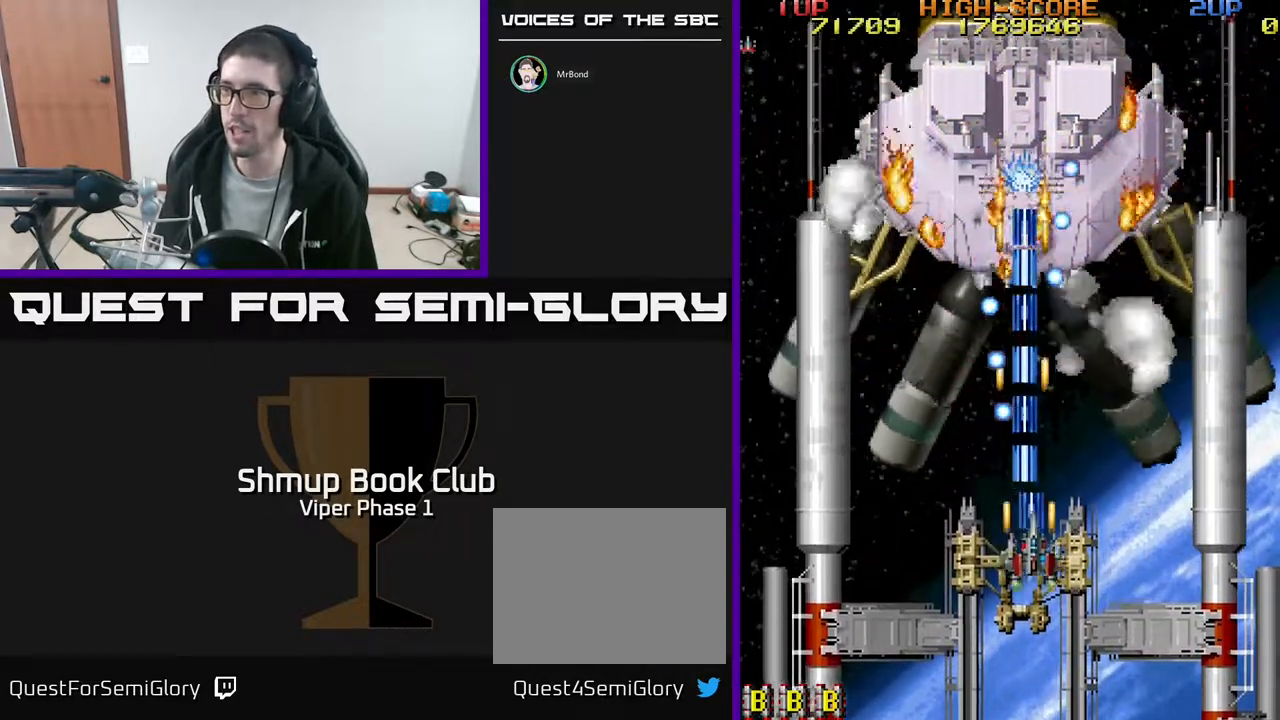
{"buttons": ["A"], "left_stick": "center", "events": [[67, "DPAD_DOWN", "up"], [217, "DPAD_RIGHT", "up"], [217, "DPAD_UP", "down"], [400, "DPAD_UP", "up"]]}
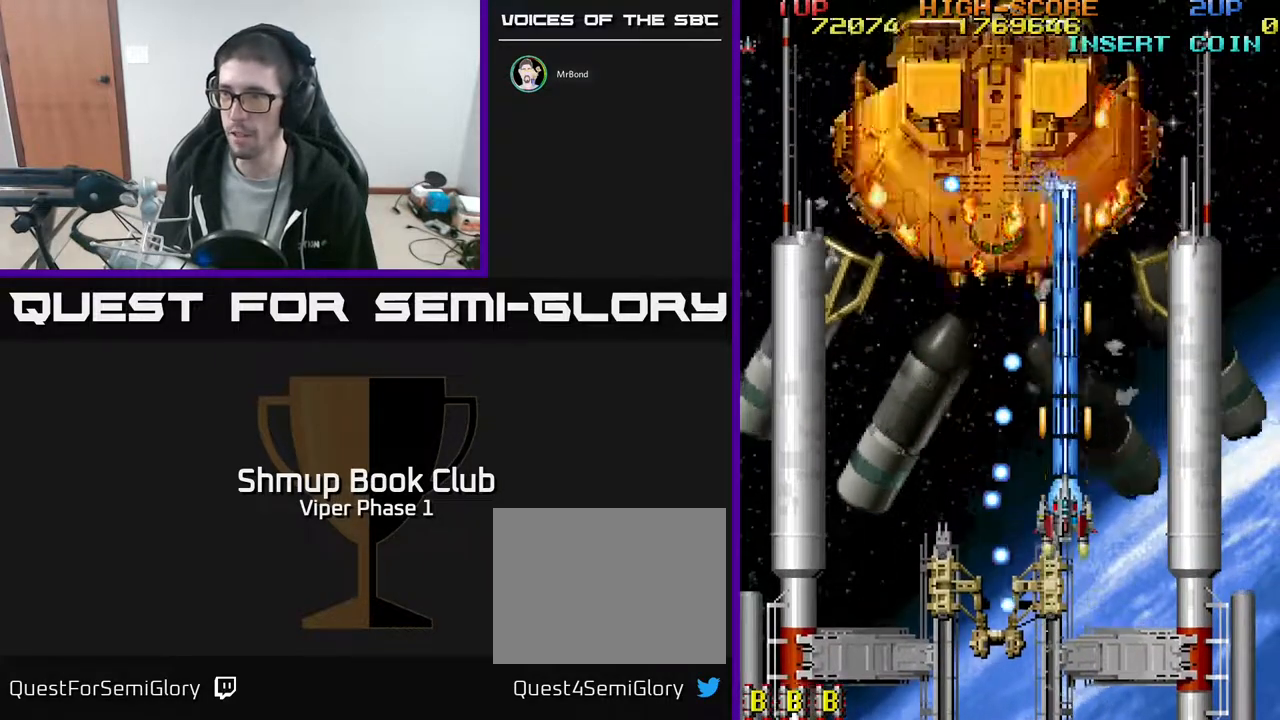
{"buttons": ["A"], "left_stick": "center", "events": []}
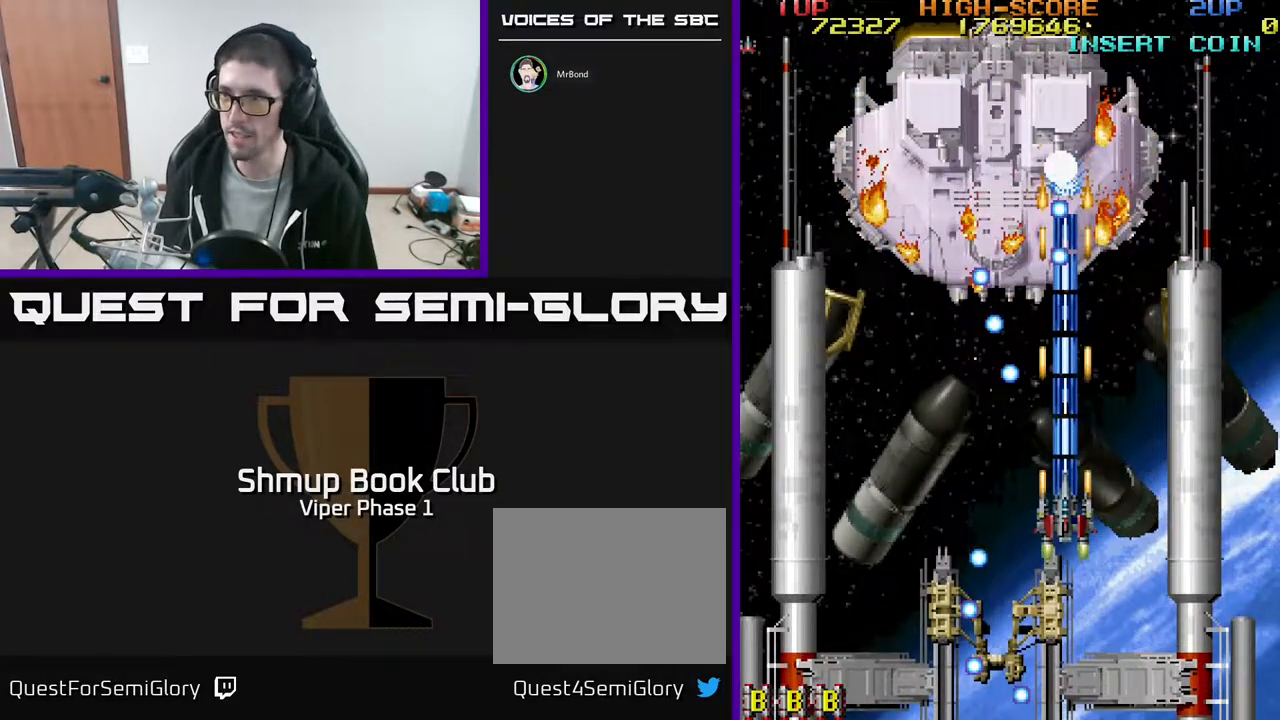
{"buttons": ["A", "DPAD_LEFT"], "left_stick": "center", "events": [[33, "DPAD_DOWN", "down"], [233, "DPAD_LEFT", "down"], [283, "DPAD_DOWN", "up"]]}
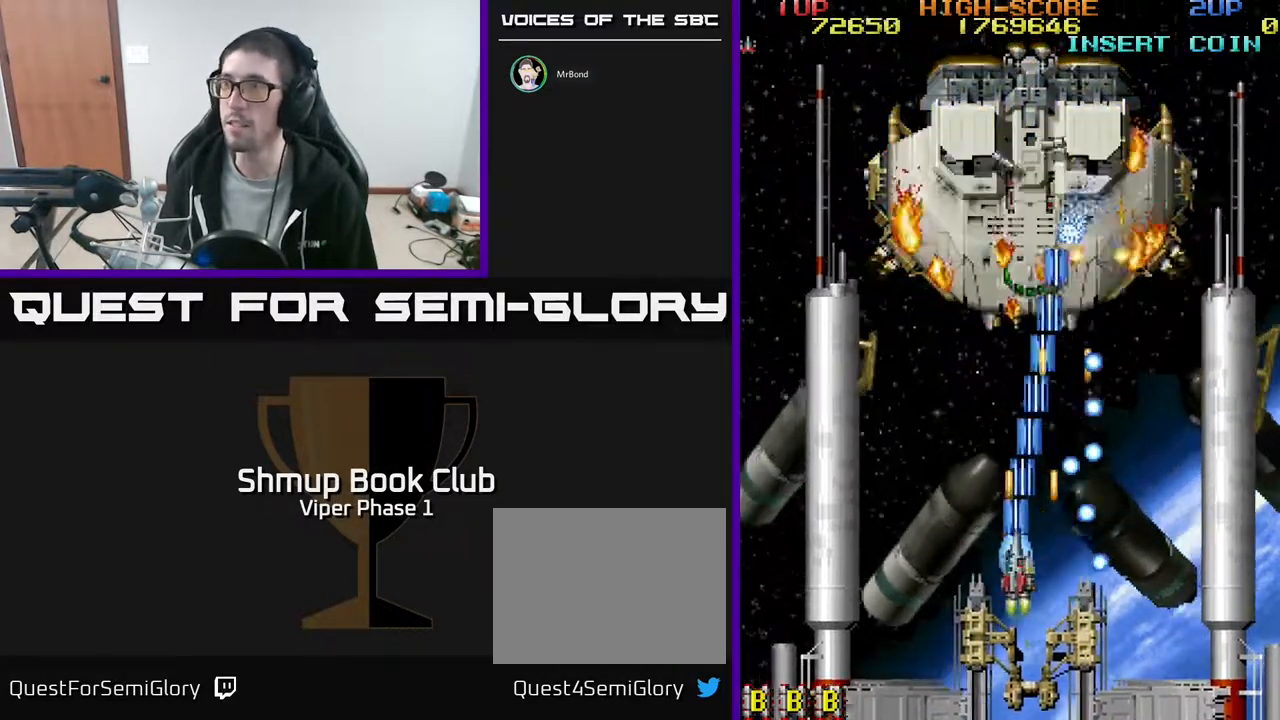
{"buttons": ["A", "DPAD_RIGHT"], "left_stick": "center", "events": [[17, "DPAD_LEFT", "up"], [33, "DPAD_UP", "down"], [167, "DPAD_UP", "up"], [450, "DPAD_RIGHT", "down"]]}
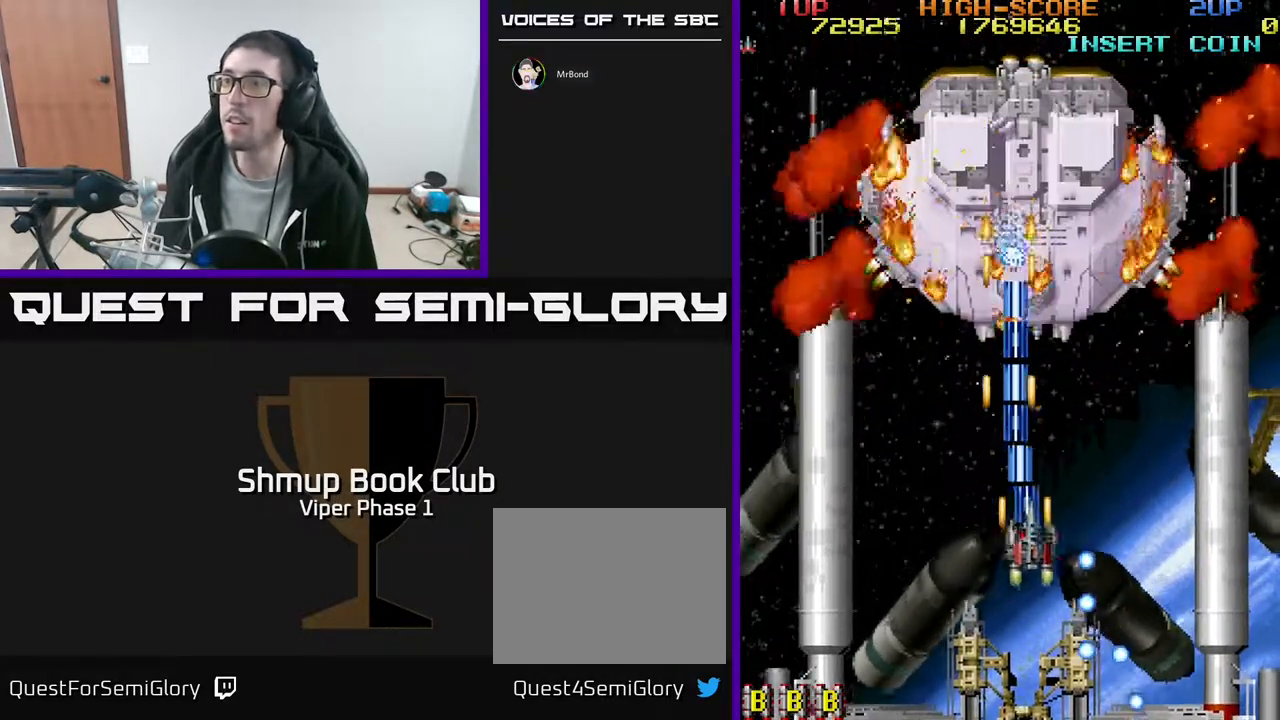
{"buttons": ["A"], "left_stick": "center", "events": [[17, "DPAD_RIGHT", "up"]]}
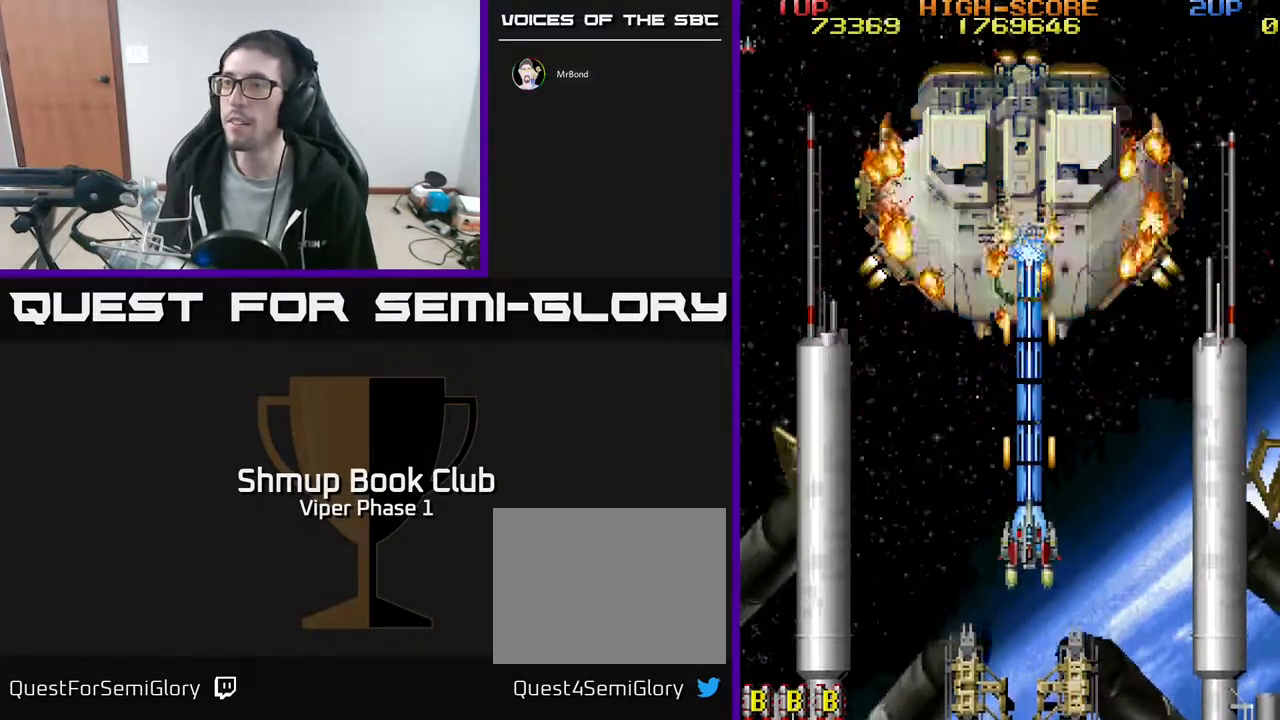
{"buttons": ["A"], "left_stick": "center", "events": [[67, "DPAD_DOWN", "down"], [367, "DPAD_DOWN", "up"]]}
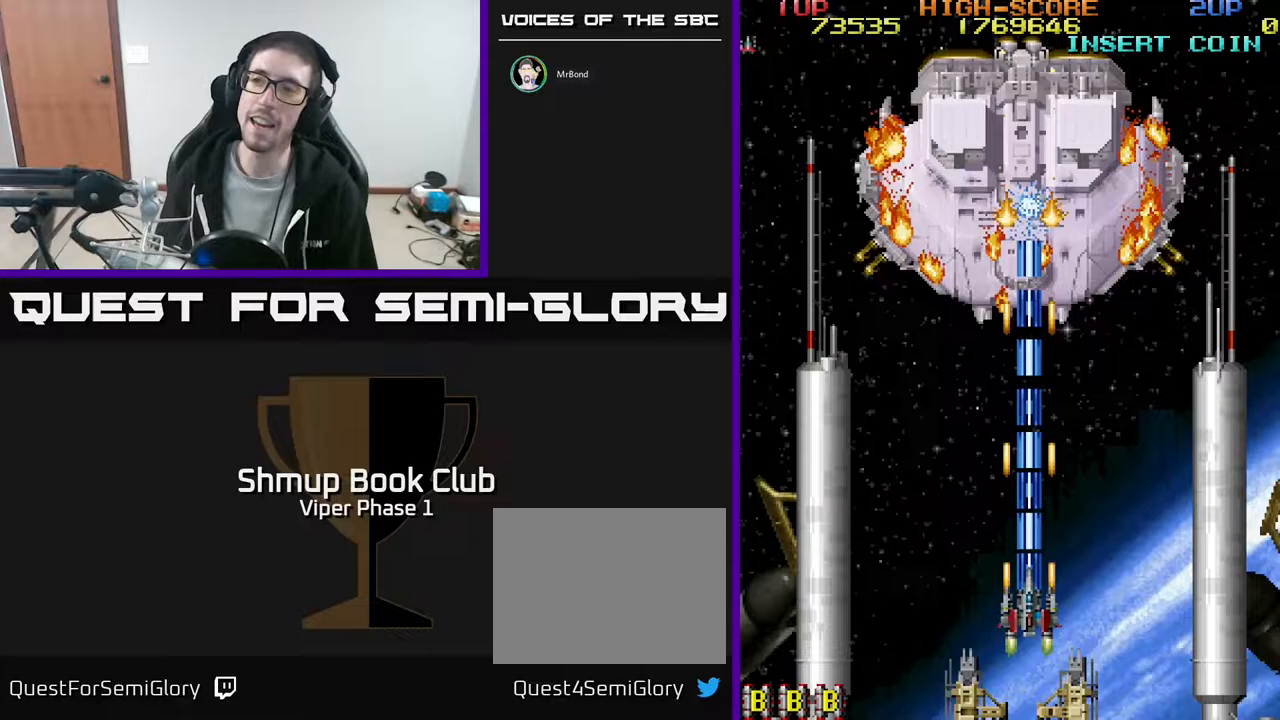
{"buttons": ["A"], "left_stick": "center", "events": []}
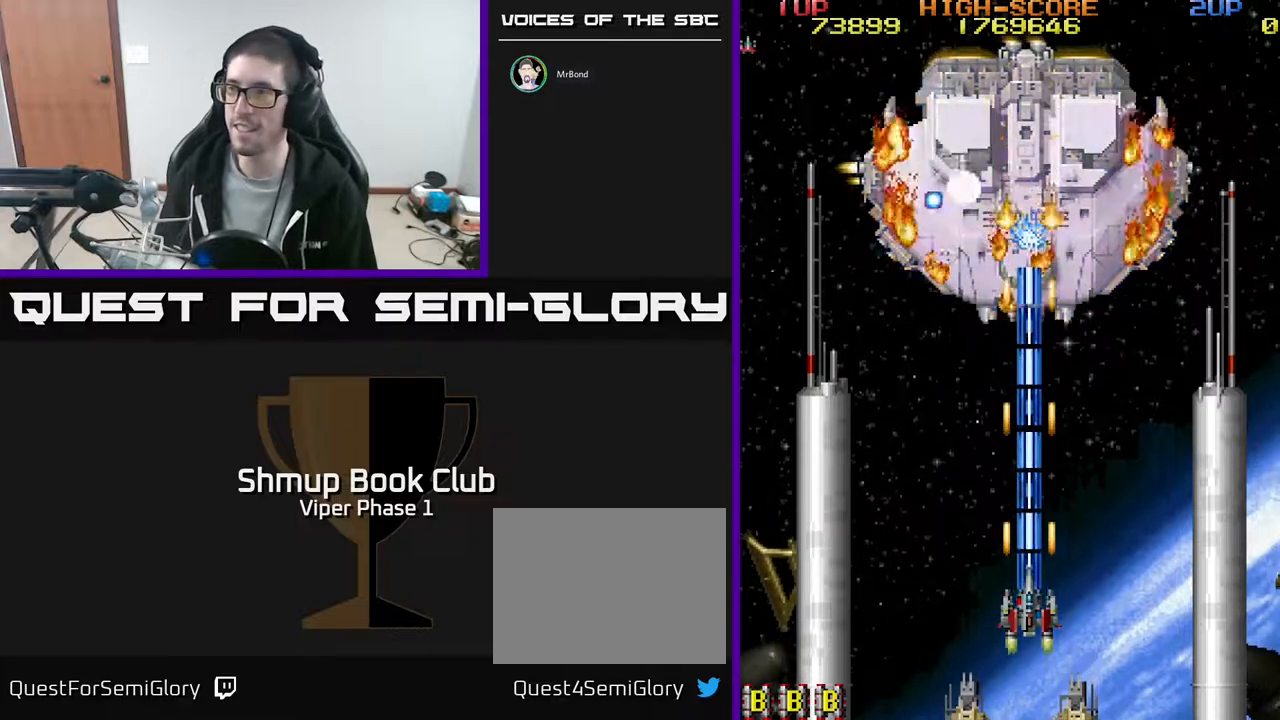
{"buttons": ["A"], "left_stick": "center", "events": []}
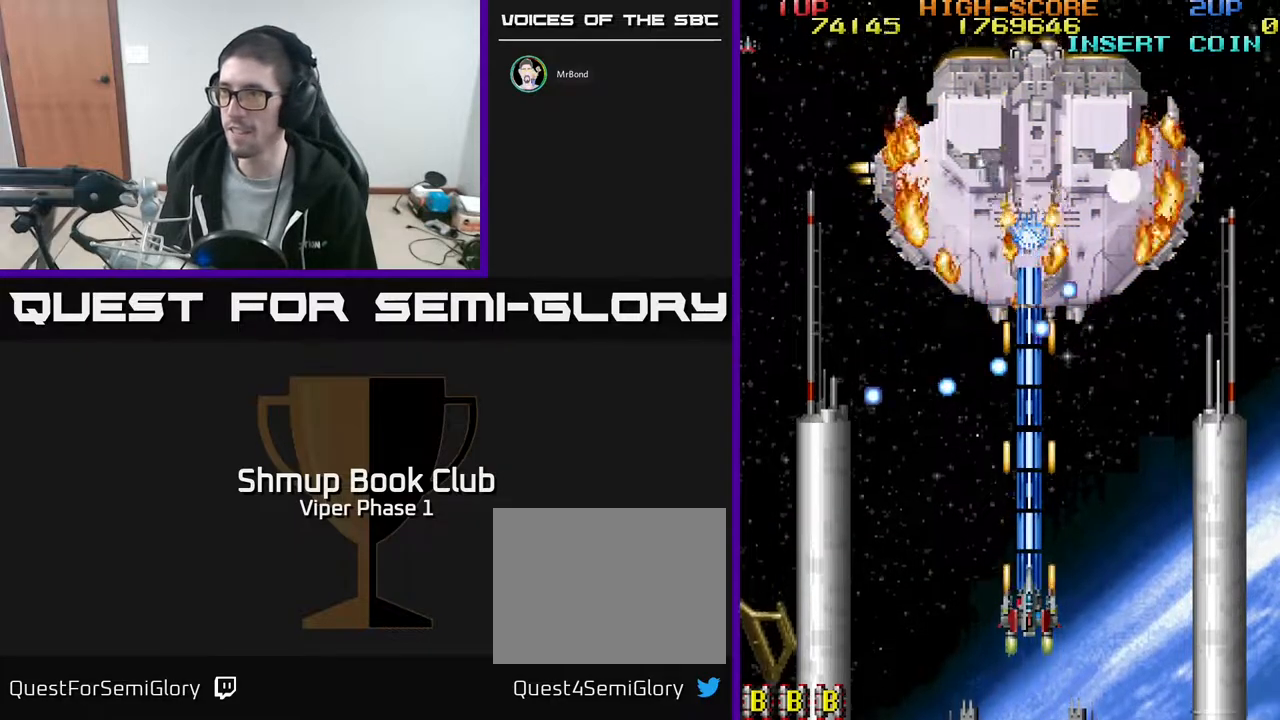
{"buttons": ["A"], "left_stick": "center", "events": [[150, "DPAD_RIGHT", "down"], [300, "DPAD_RIGHT", "up"]]}
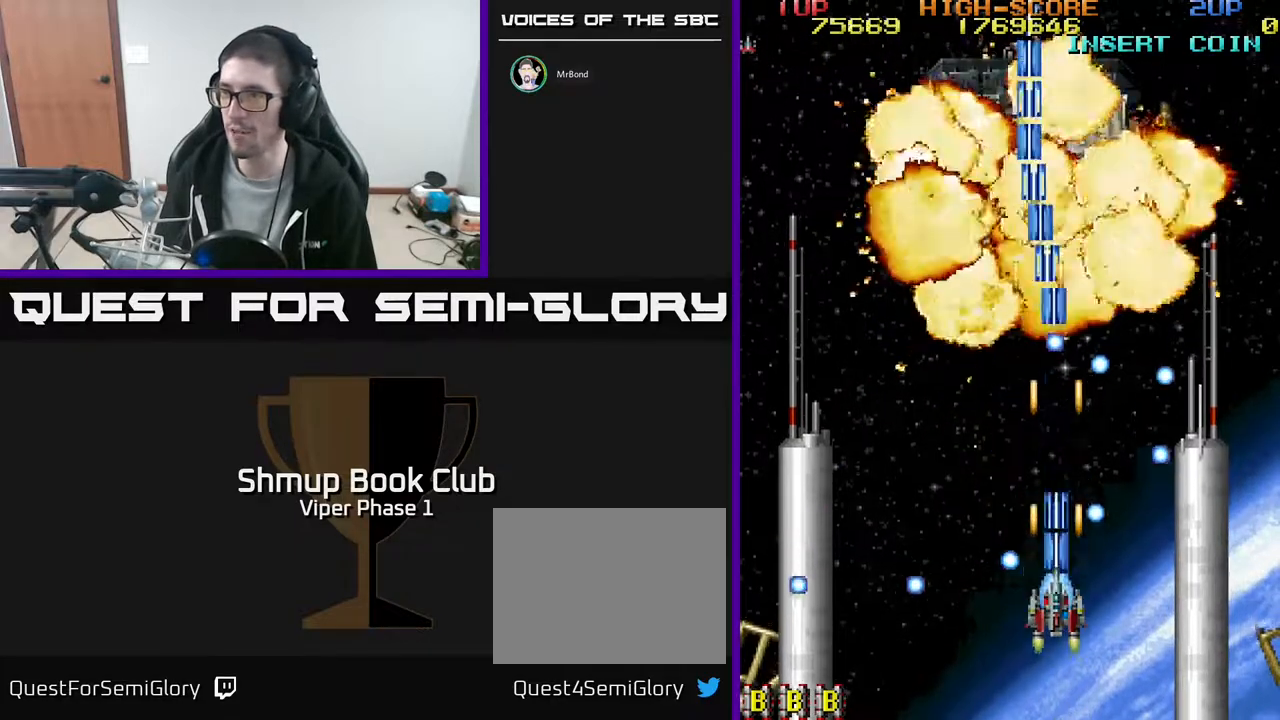
{"buttons": ["A", "DPAD_RIGHT"], "left_stick": "center", "events": [[183, "DPAD_UP", "down"], [283, "DPAD_UP", "up"], [467, "DPAD_RIGHT", "down"]]}
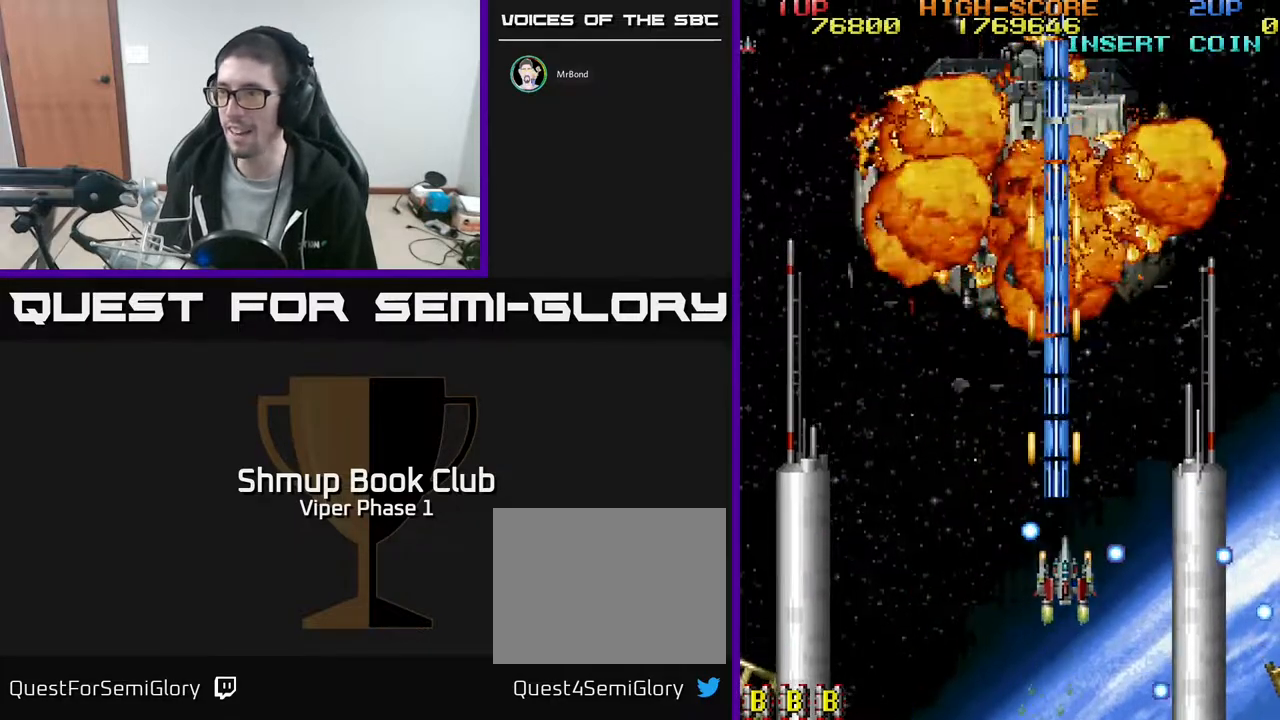
{"buttons": ["A", "DPAD_UP", "DPAD_LEFT"], "left_stick": "center", "events": [[67, "DPAD_RIGHT", "up"], [67, "DPAD_UP", "down"], [233, "DPAD_LEFT", "down"]]}
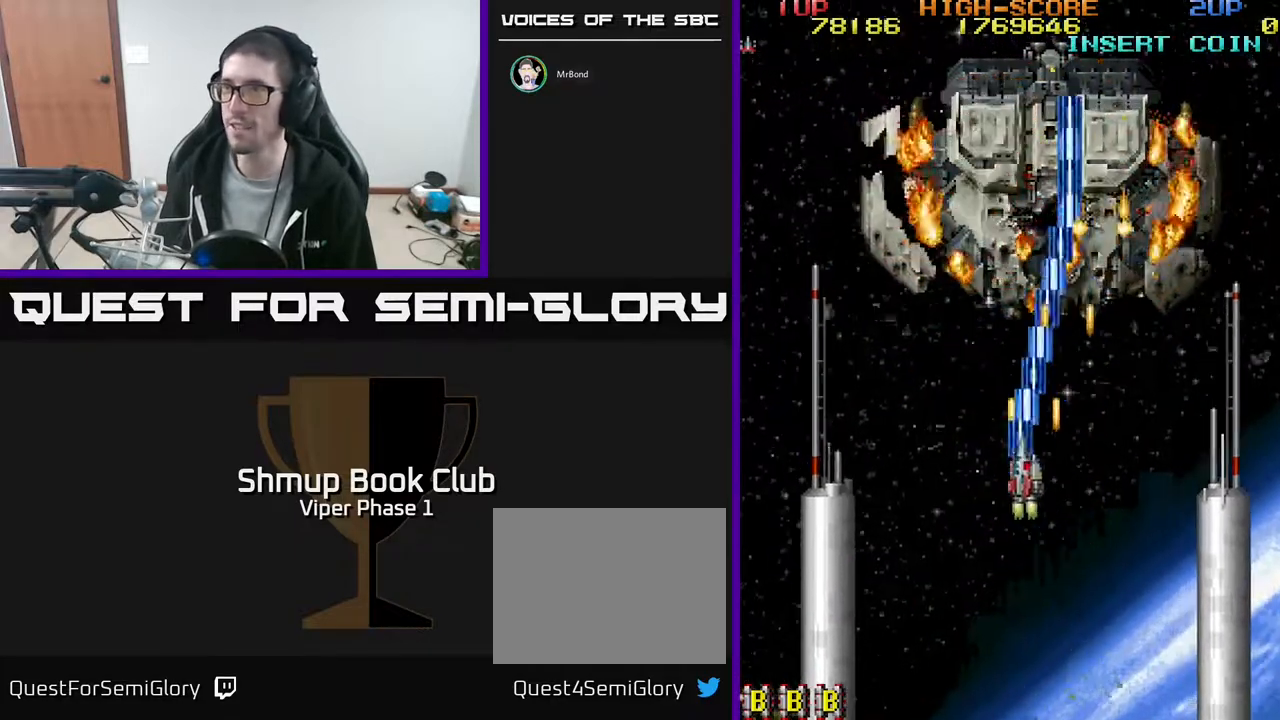
{"buttons": ["A"], "left_stick": "center", "events": [[17, "DPAD_LEFT", "up"], [383, "DPAD_UP", "up"]]}
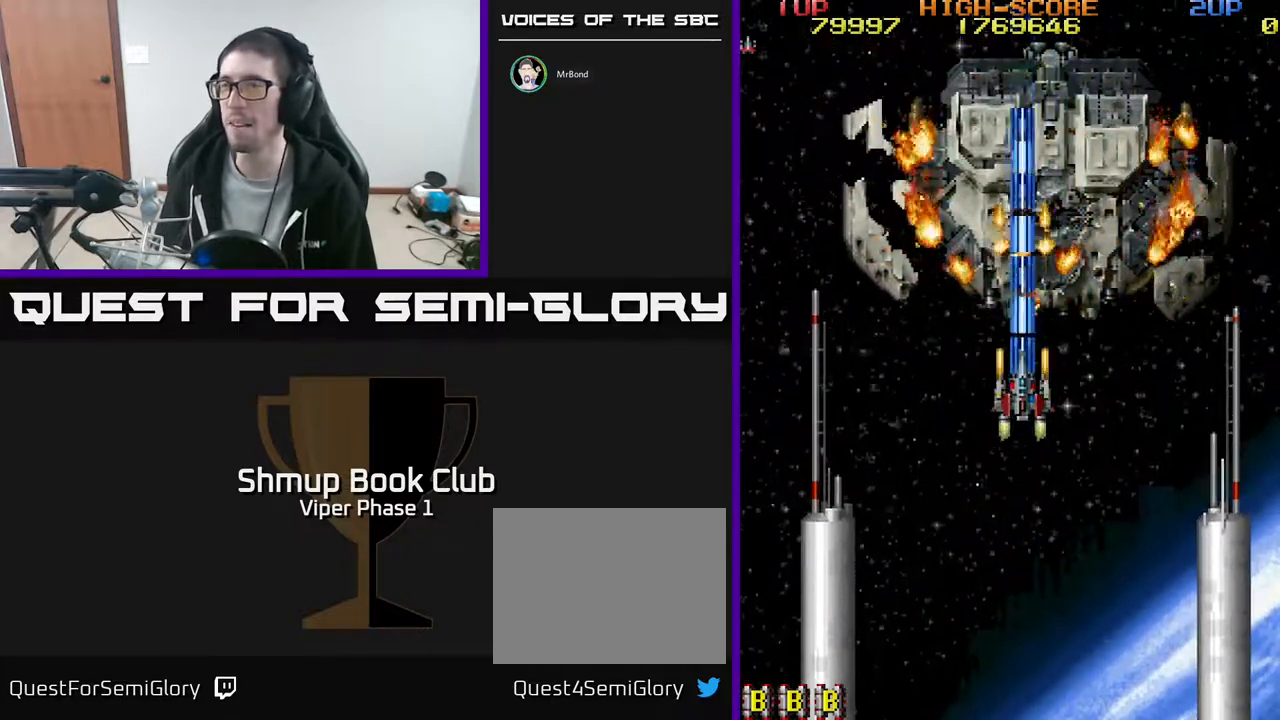
{"buttons": ["A"], "left_stick": "center", "events": [[167, "DPAD_RIGHT", "down"], [233, "DPAD_RIGHT", "up"]]}
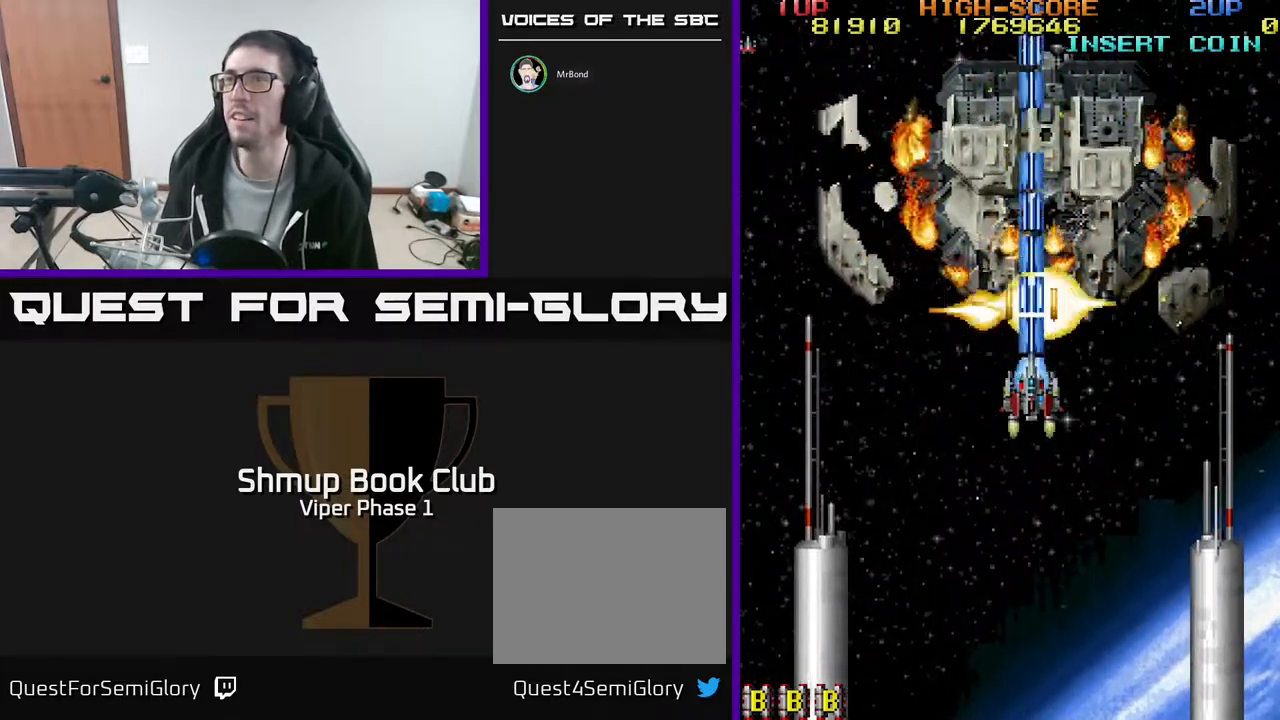
{"buttons": ["A"], "left_stick": "center", "events": []}
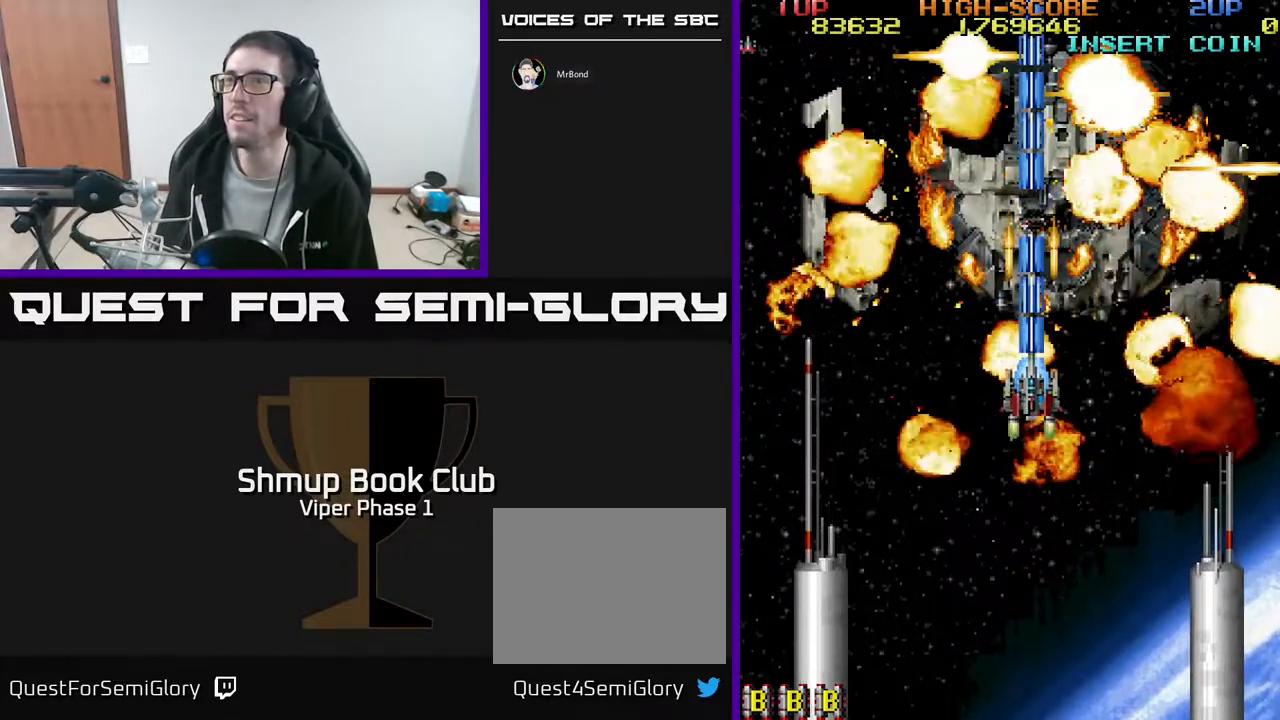
{"buttons": ["A", "DPAD_DOWN"], "left_stick": "center", "events": [[200, "DPAD_DOWN", "down"], [200, "DPAD_RIGHT", "down"], [267, "DPAD_RIGHT", "up"]]}
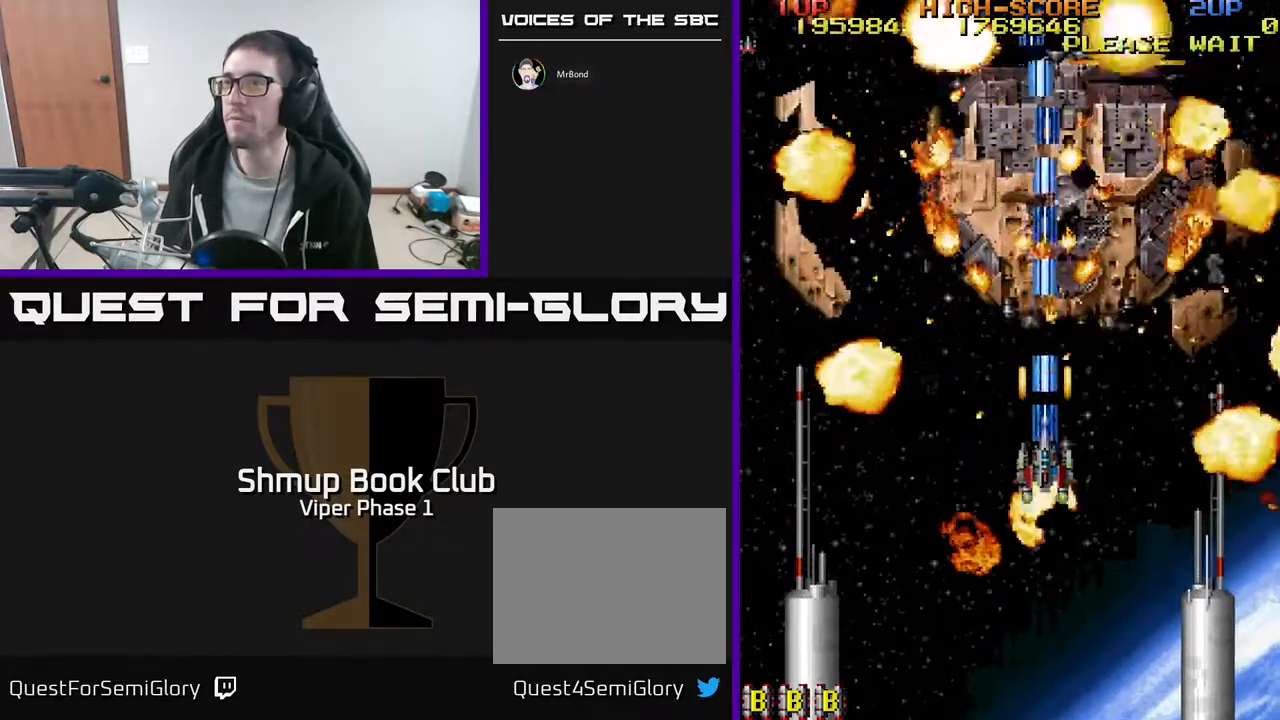
{"buttons": ["A", "DPAD_DOWN"], "left_stick": "center", "events": []}
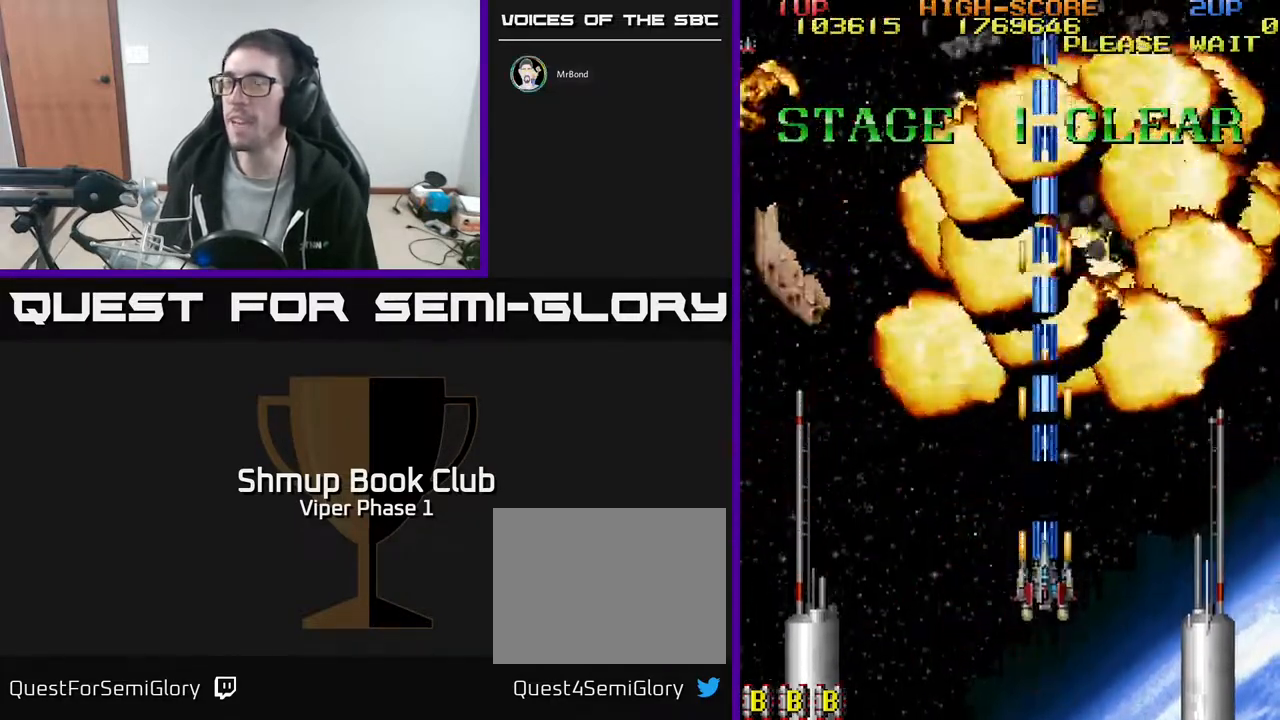
{"buttons": ["A"], "left_stick": "center", "events": [[67, "DPAD_DOWN", "up"], [100, "DPAD_LEFT", "down"], [117, "DPAD_UP", "down"], [217, "DPAD_LEFT", "up"], [250, "DPAD_UP", "up"], [300, "DPAD_DOWN", "down"], [433, "DPAD_DOWN", "up"]]}
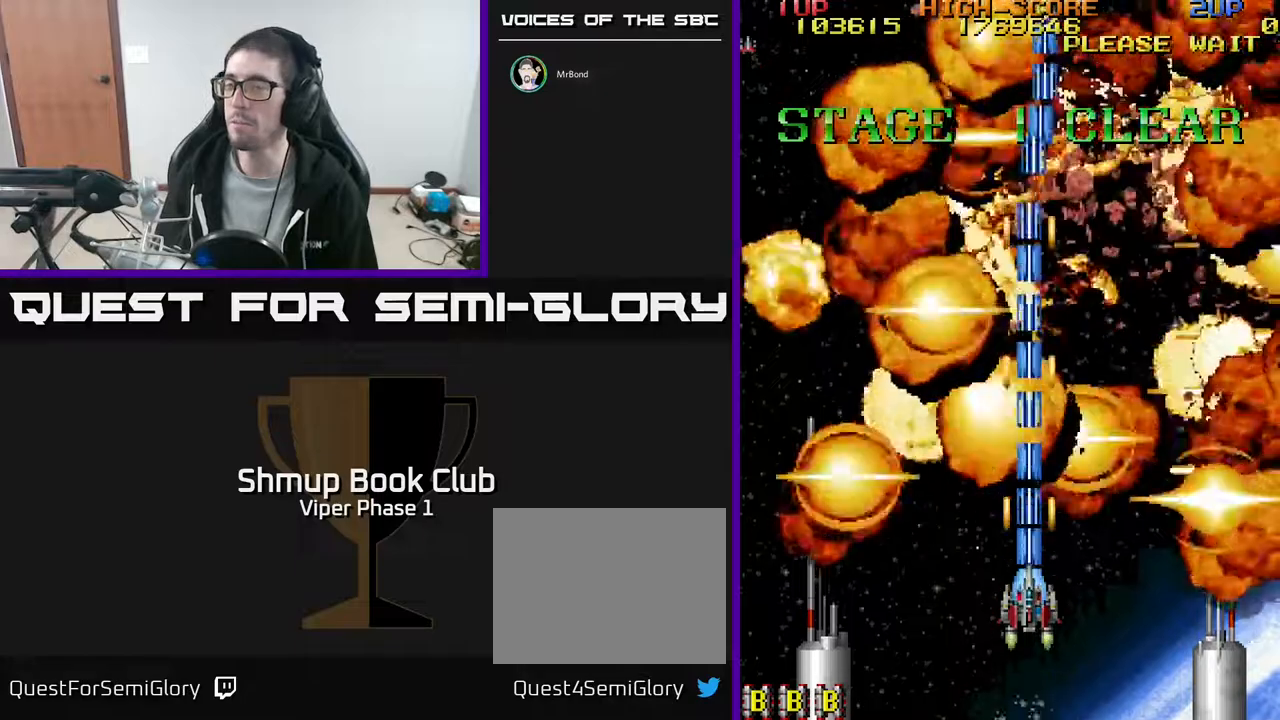
{"buttons": [], "left_stick": "center", "events": [[200, "DPAD_DOWN", "down"], [350, "DPAD_DOWN", "up"], [450, "A", "up"]]}